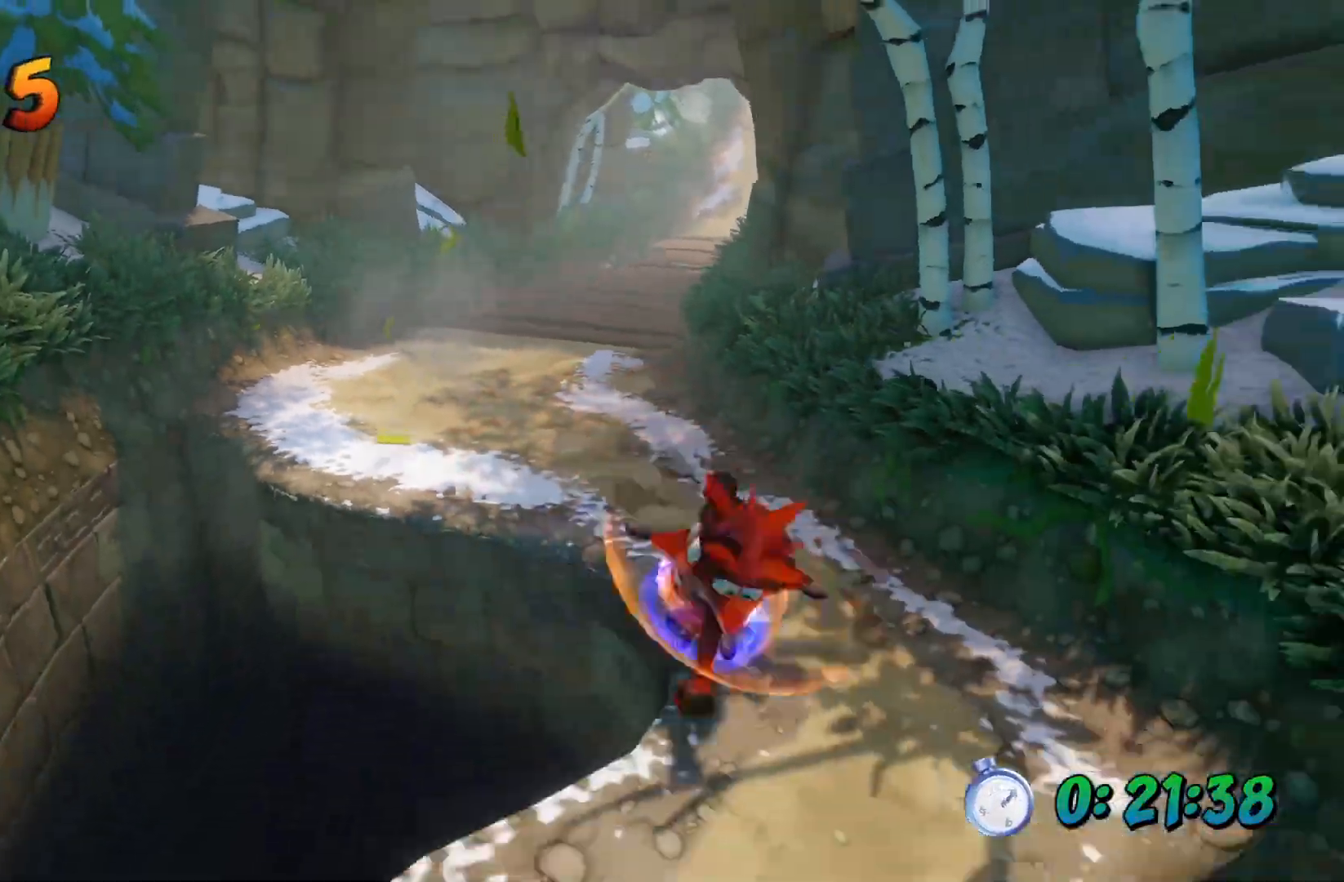
Gameplay with a controller (PlayStation layout); each line is a JSON object with the inputs held at the frame after it. "events" lists button and stick changes between this image and that frame as [ms after this image, input, new state], when the widget could be followed in between. Not read: L1.
{"buttons": ["L3"], "left_stick": "down", "right_stick": "center", "events": [[17, "R1", "up"], [100, "L3", "down"], [100, "left_stick", "down-left"], [267, "SQUARE", "down"], [333, "SQUARE", "up"], [433, "left_stick", "down"]]}
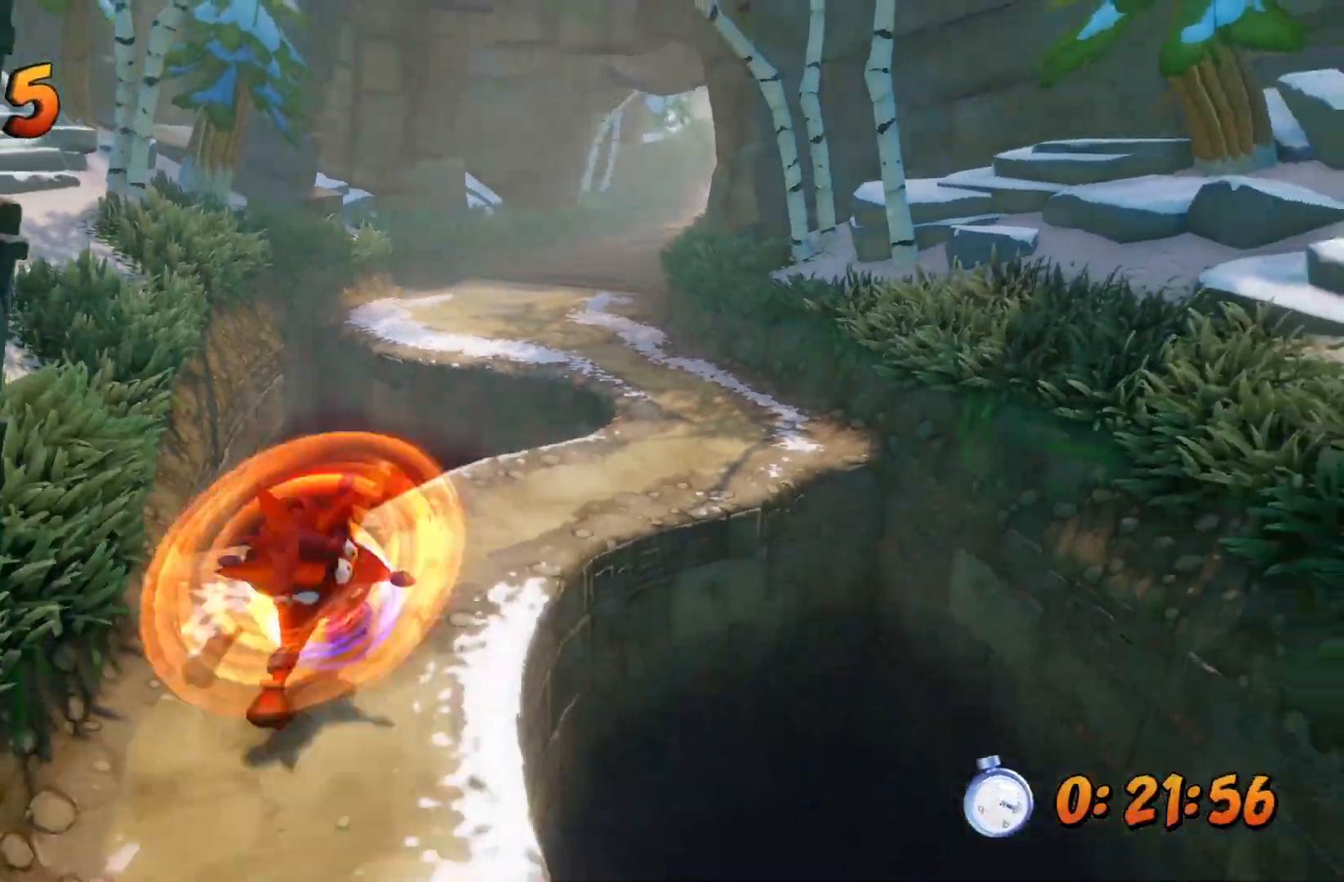
{"buttons": ["SQUARE", "L3"], "left_stick": "down", "right_stick": "center", "events": [[167, "R1", "down"], [233, "R1", "up"], [500, "SQUARE", "down"]]}
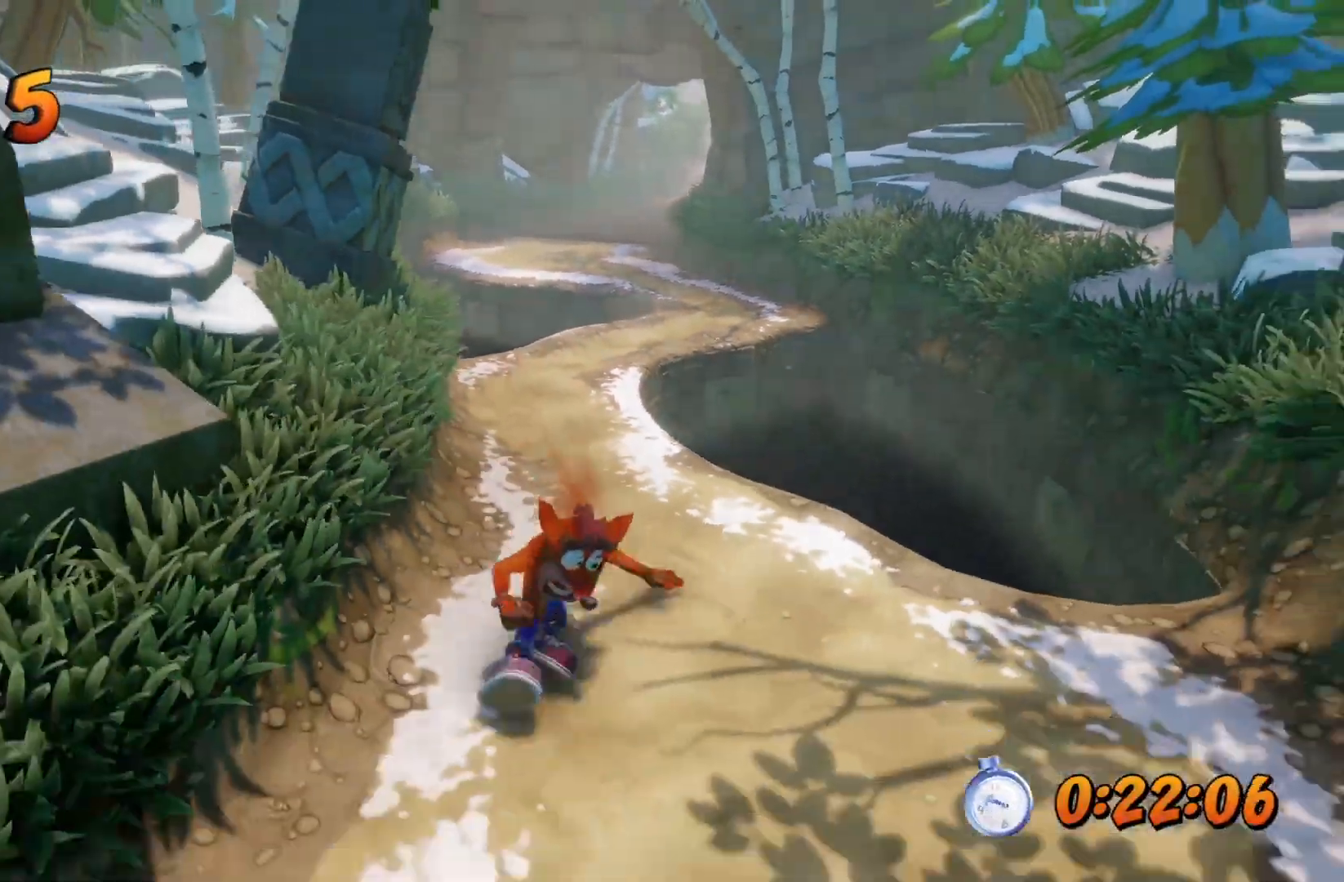
{"buttons": ["L3"], "left_stick": "down", "right_stick": "center", "events": [[50, "SQUARE", "up"], [367, "R1", "down"], [433, "R1", "up"]]}
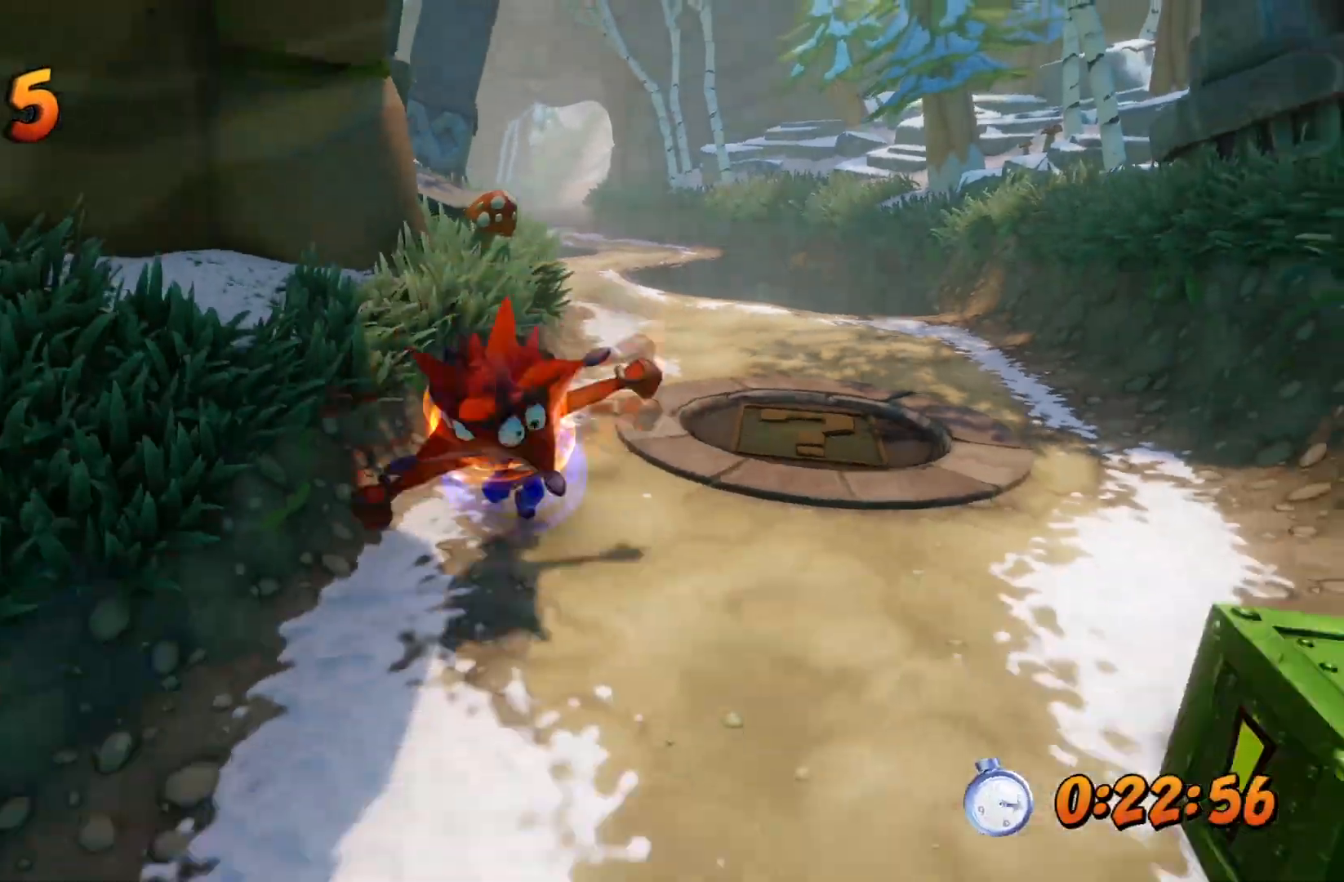
{"buttons": ["L3"], "left_stick": "down", "right_stick": "center", "events": [[200, "SQUARE", "down"], [267, "SQUARE", "up"]]}
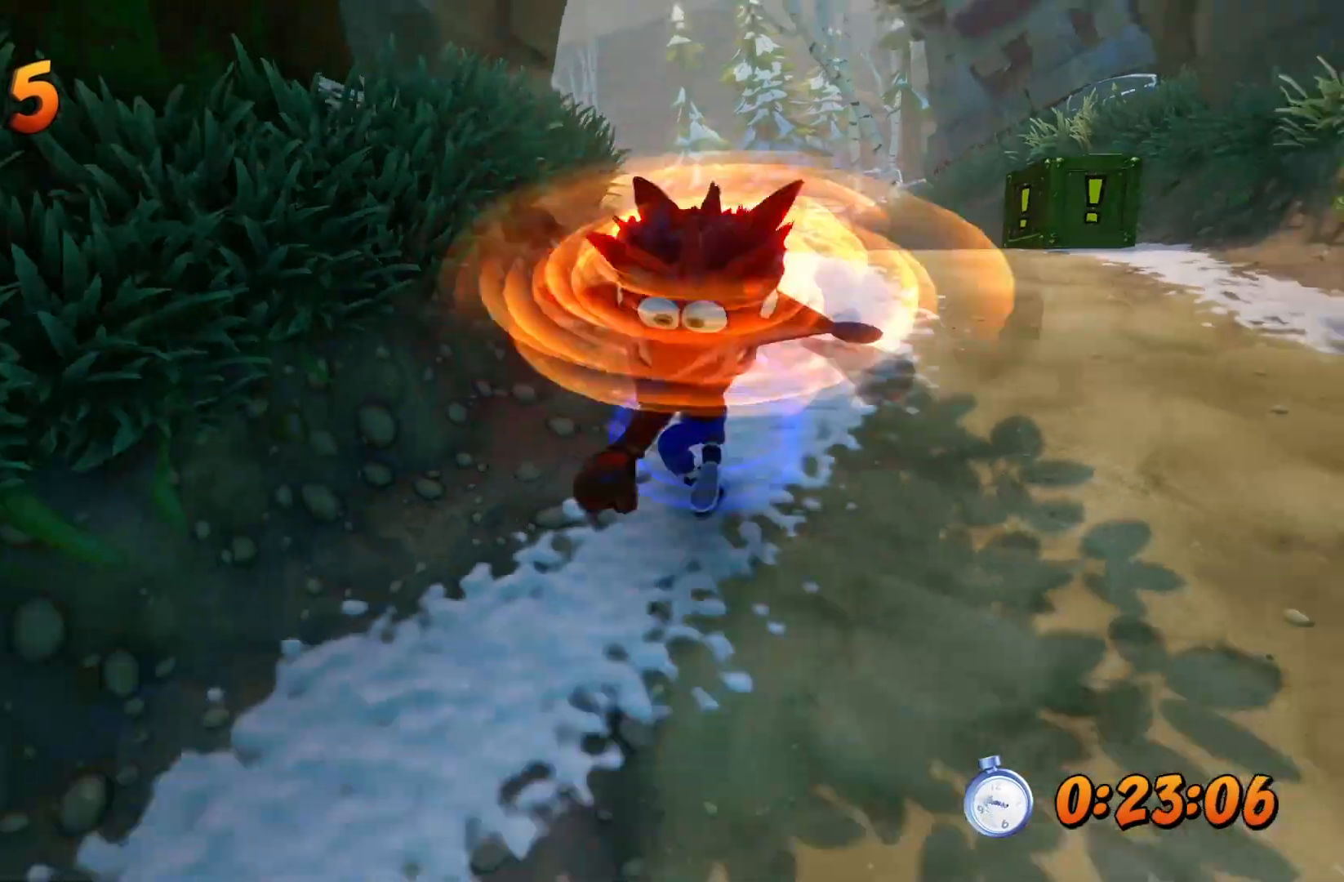
{"buttons": ["L3"], "left_stick": "down", "right_stick": "center", "events": [[83, "R1", "down"], [150, "R1", "up"], [400, "SQUARE", "down"], [450, "SQUARE", "up"]]}
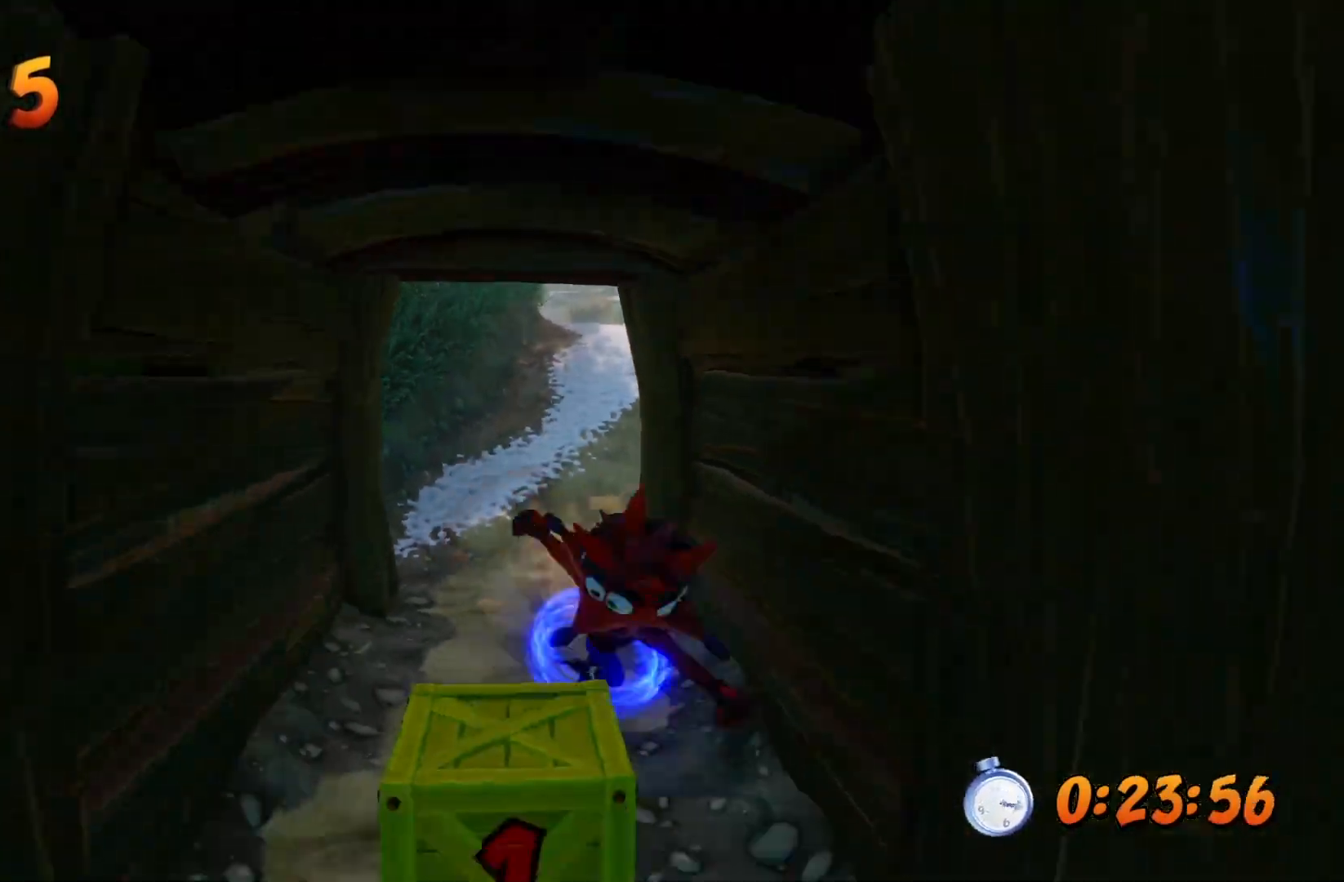
{"buttons": [], "left_stick": "down", "right_stick": "center", "events": [[300, "R1", "down"], [350, "R1", "up"], [433, "L3", "up"]]}
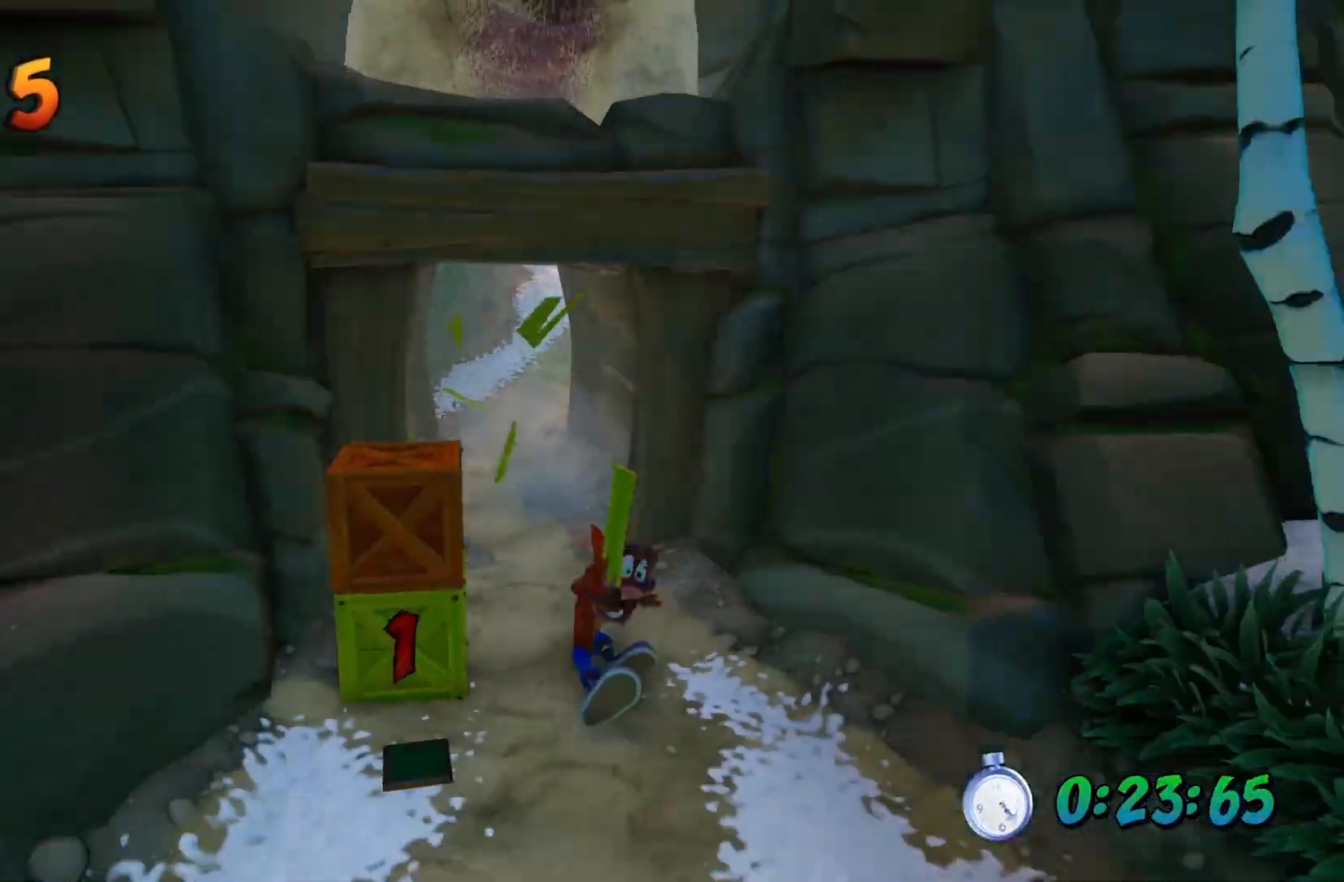
{"buttons": ["R1"], "left_stick": "down", "right_stick": "center", "events": [[117, "SQUARE", "down"], [183, "SQUARE", "up"], [500, "R1", "down"]]}
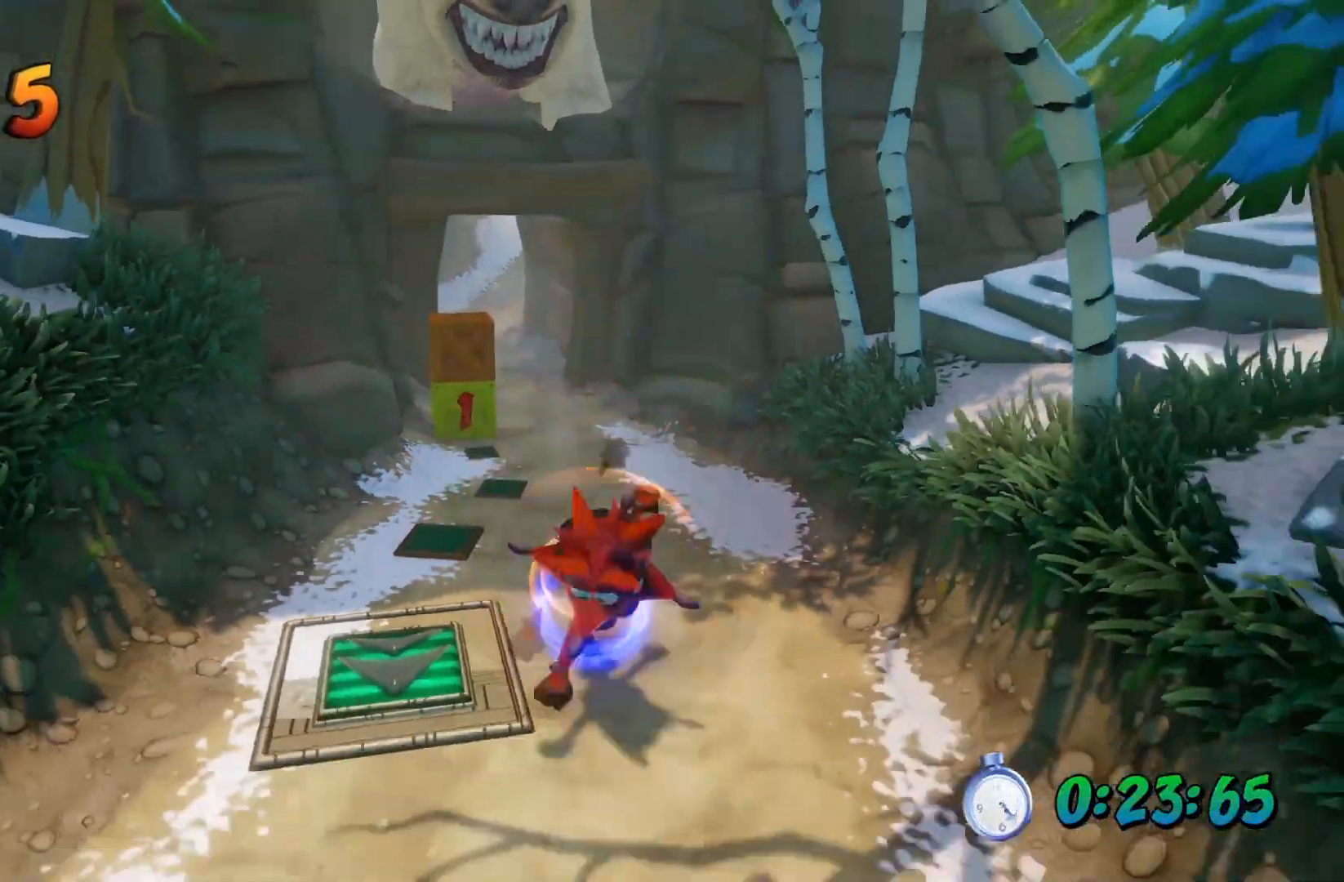
{"buttons": ["L3"], "left_stick": "down", "right_stick": "center", "events": [[67, "R1", "up"], [350, "SQUARE", "down"], [383, "L3", "down"], [467, "SQUARE", "up"]]}
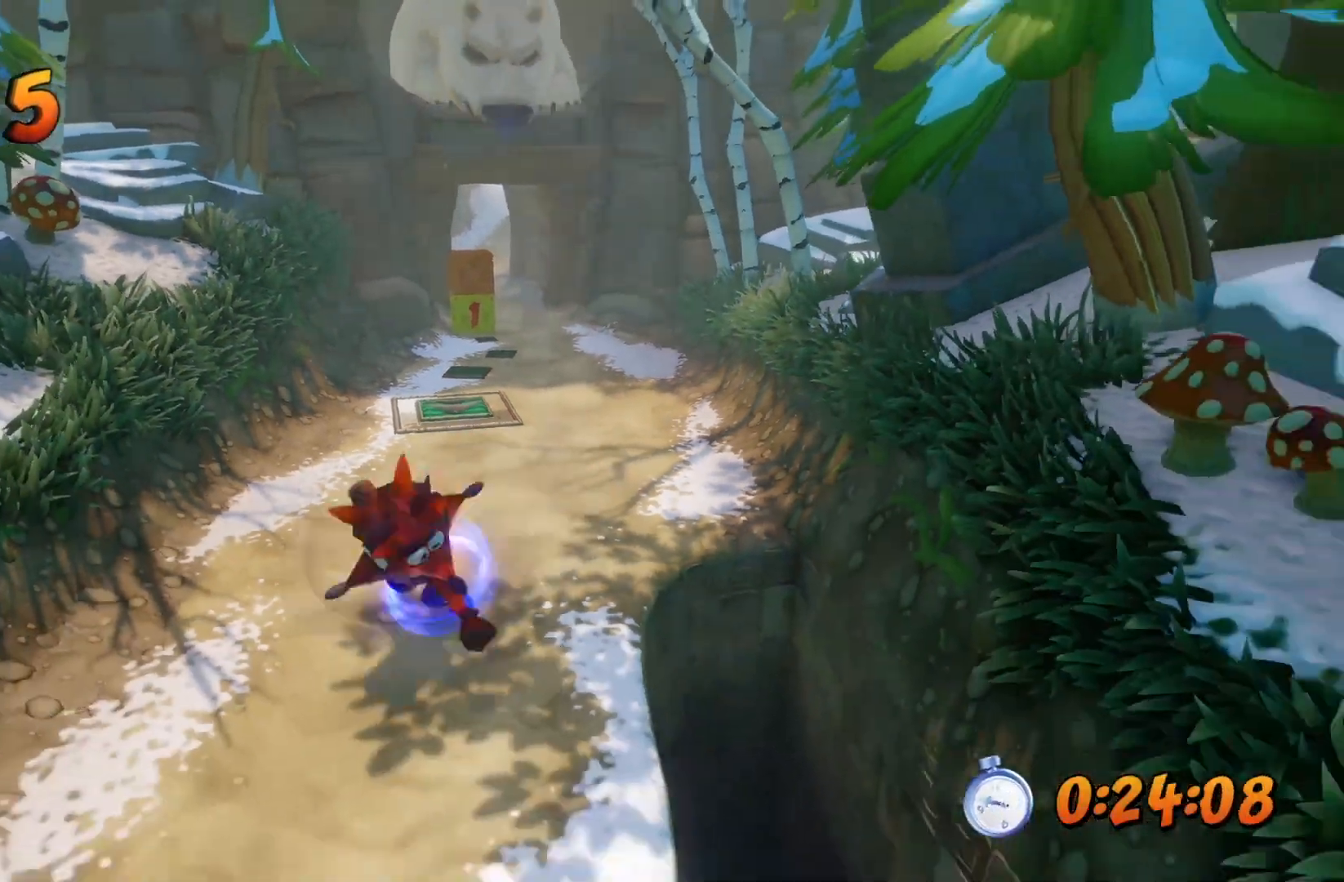
{"buttons": ["L3"], "left_stick": "down", "right_stick": "center", "events": [[250, "R1", "down"], [333, "R1", "up"]]}
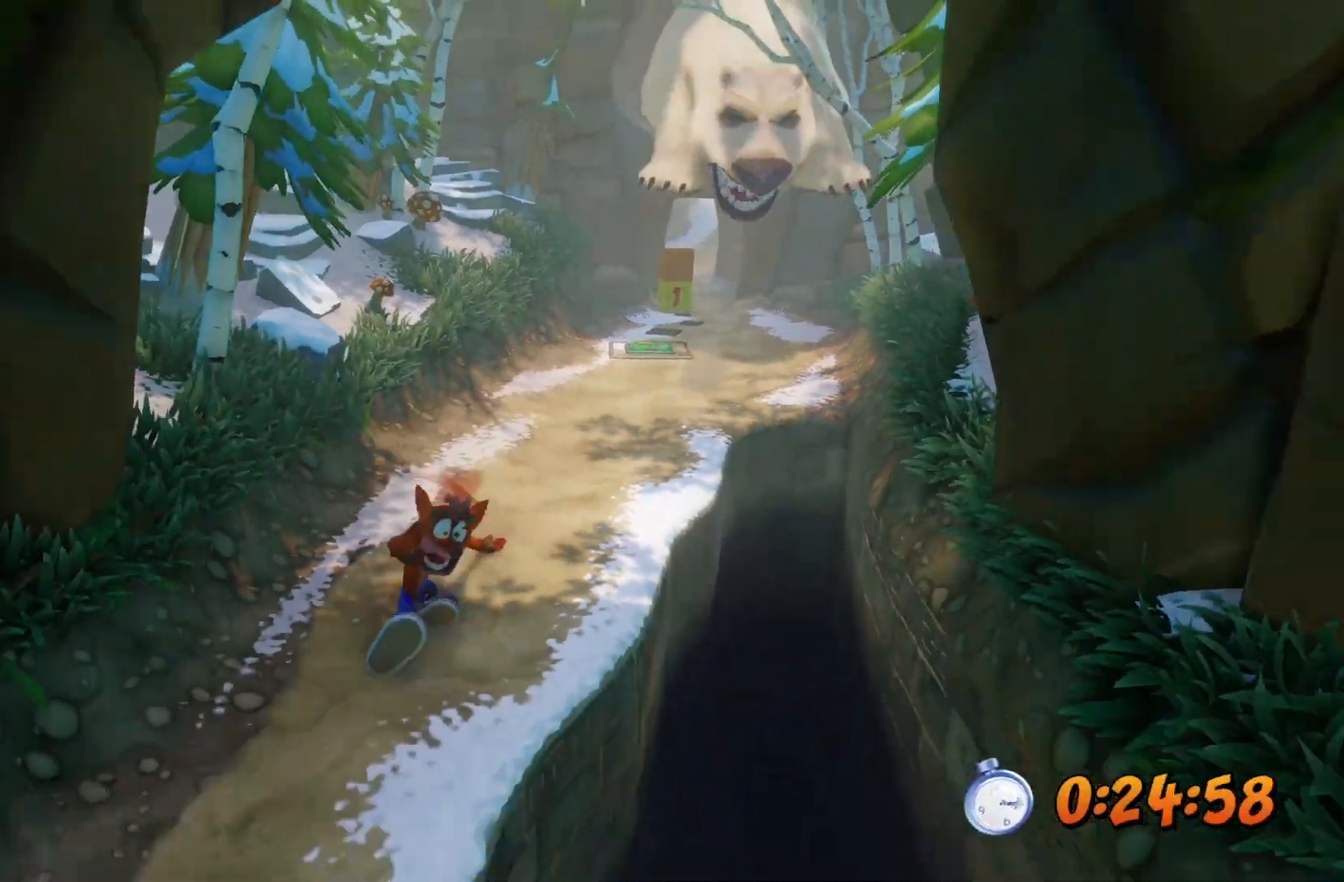
{"buttons": ["L3"], "left_stick": "down", "right_stick": "center", "events": [[50, "SQUARE", "down"], [500, "SQUARE", "up"]]}
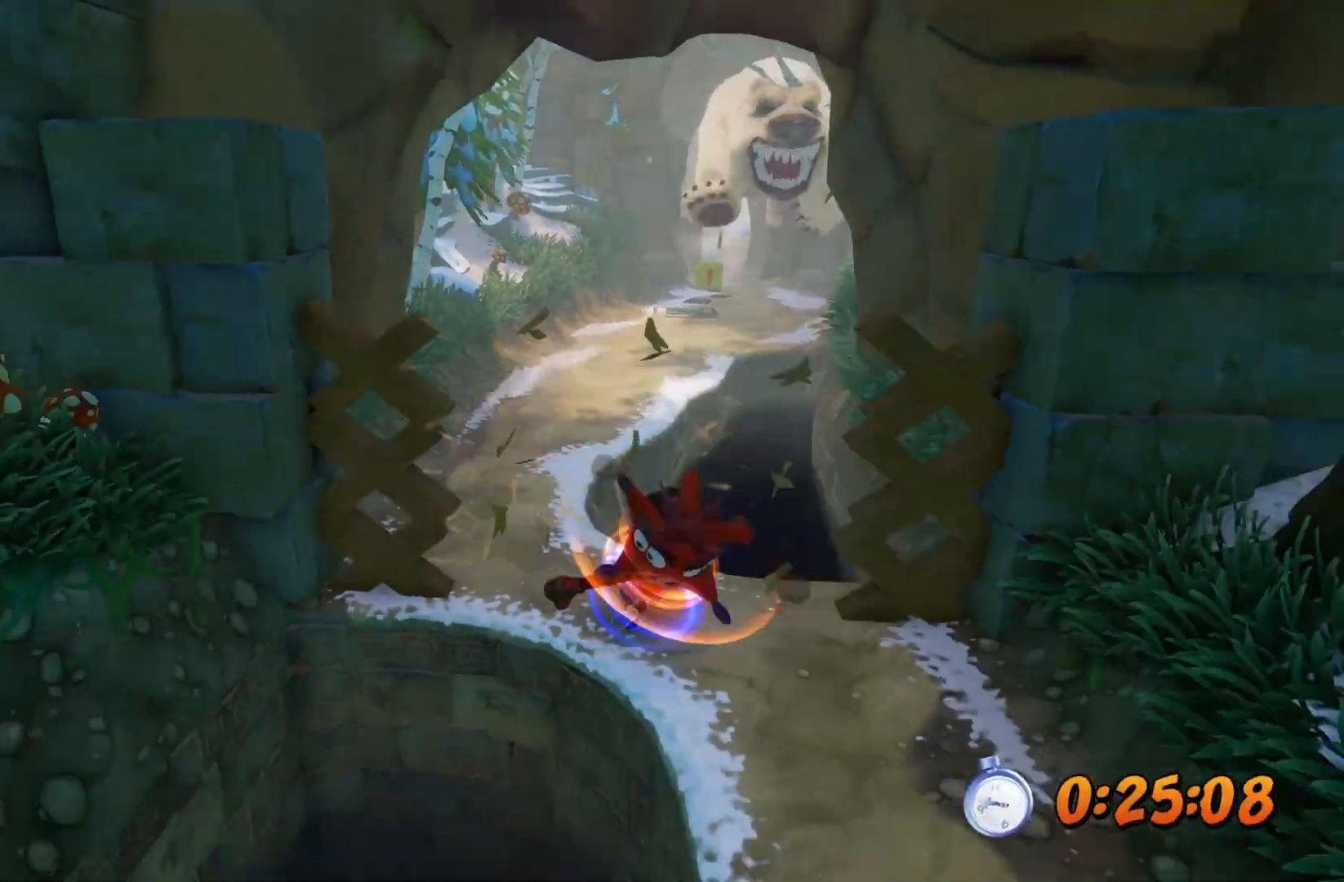
{"buttons": ["R1"], "left_stick": "down", "right_stick": "center", "events": [[383, "L3", "up"], [467, "R1", "down"]]}
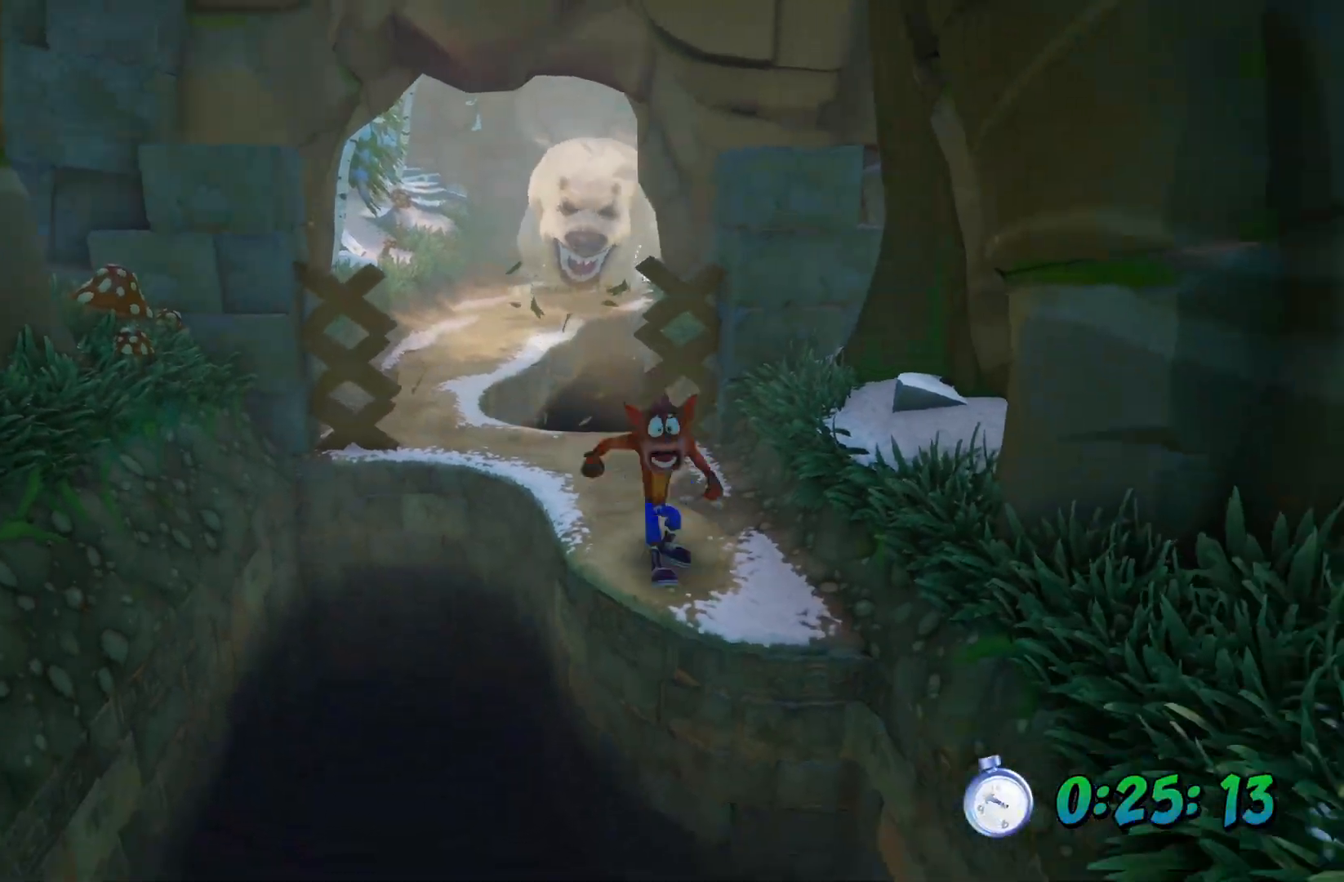
{"buttons": ["L3"], "left_stick": "down", "right_stick": "center", "events": [[50, "R1", "up"], [217, "SQUARE", "down"], [250, "CROSS", "down"], [250, "L3", "down"], [250, "SQUARE", "up"], [267, "CROSS", "up"]]}
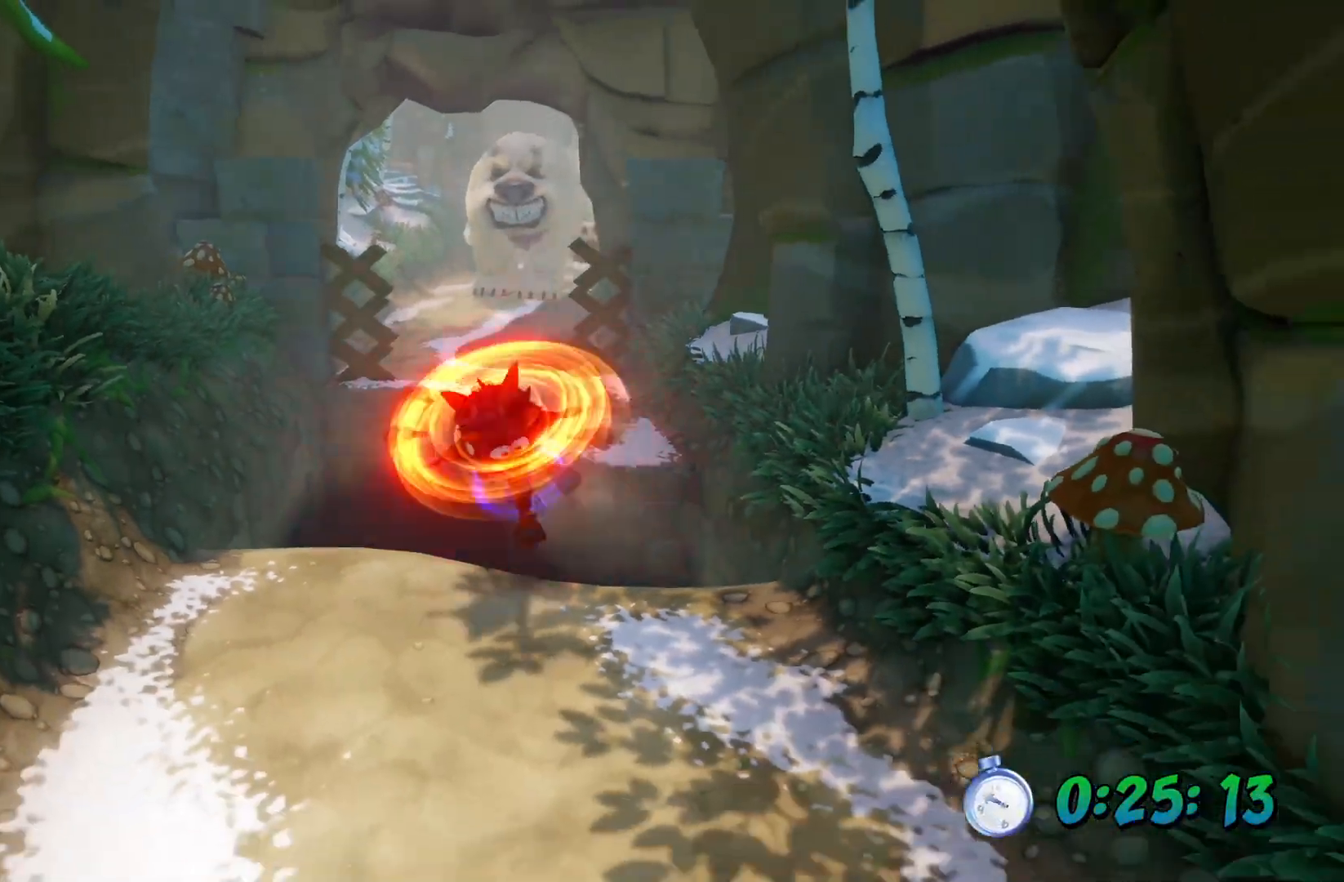
{"buttons": ["L3"], "left_stick": "down", "right_stick": "center", "events": [[167, "R1", "down"], [233, "R1", "up"], [433, "SQUARE", "down"], [500, "SQUARE", "up"]]}
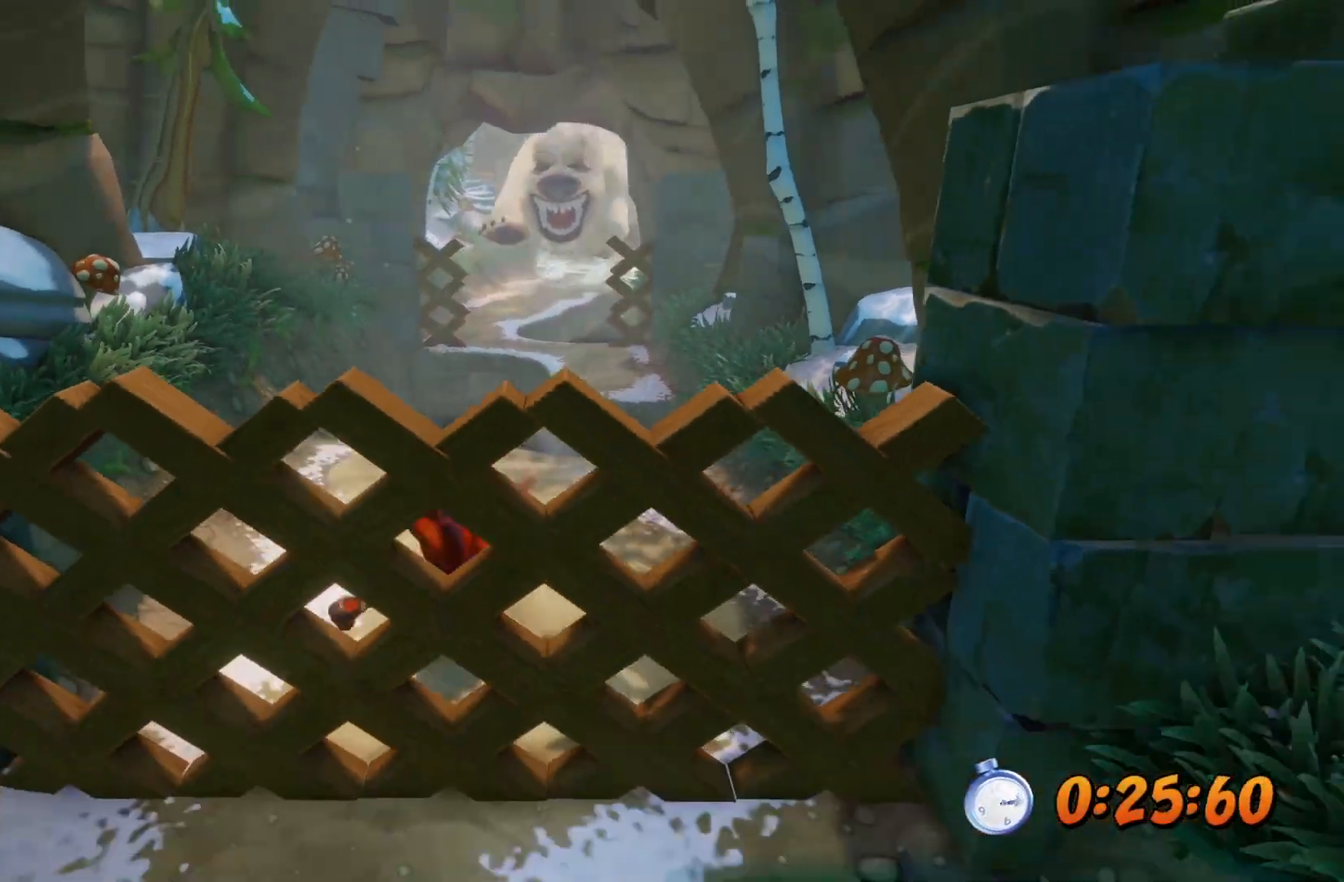
{"buttons": [], "left_stick": "down", "right_stick": "center"}
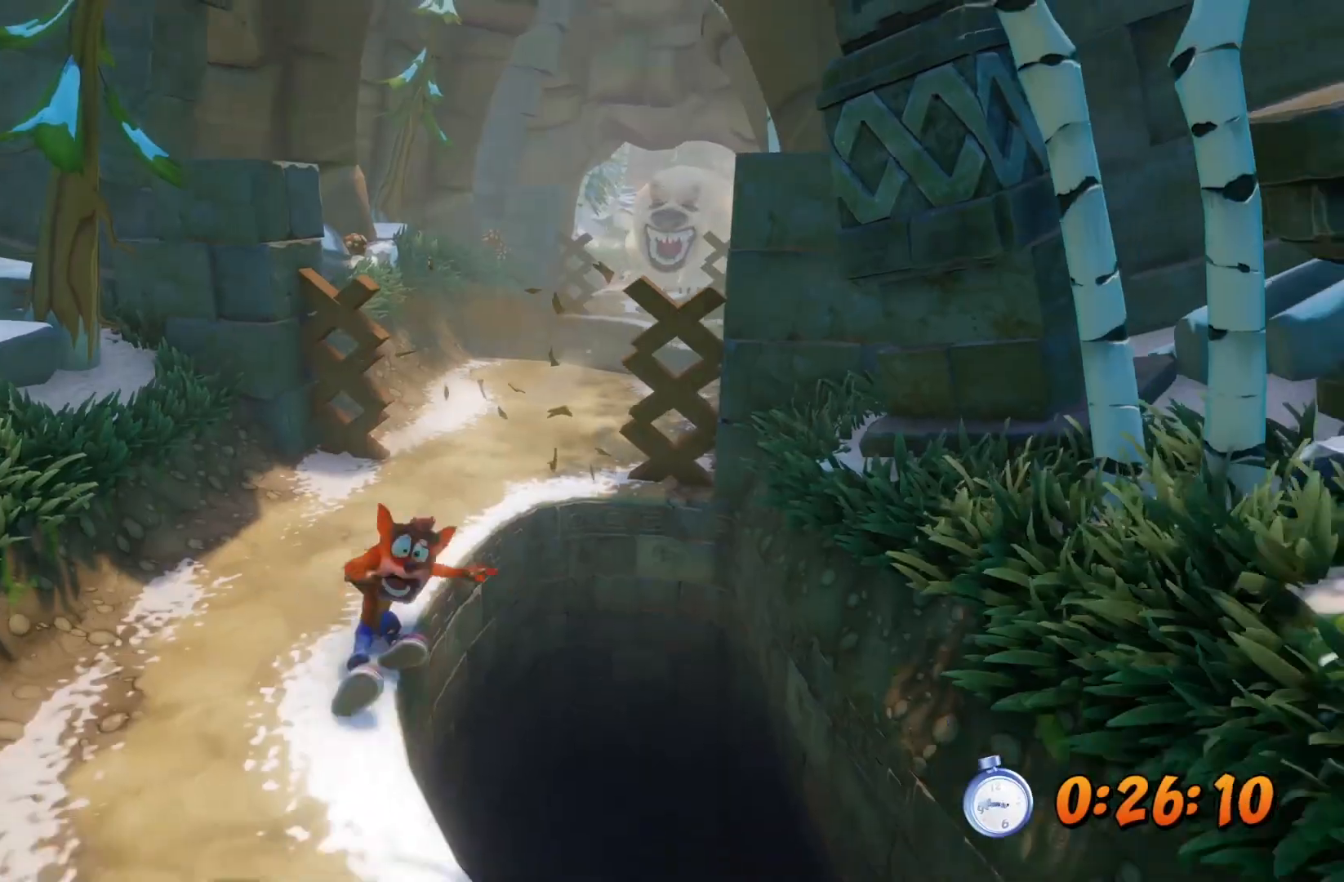
{"buttons": [], "left_stick": "down", "right_stick": "center", "events": [[167, "L3", "down"], [167, "SQUARE", "down"], [233, "SQUARE", "up"], [317, "L3", "up"]]}
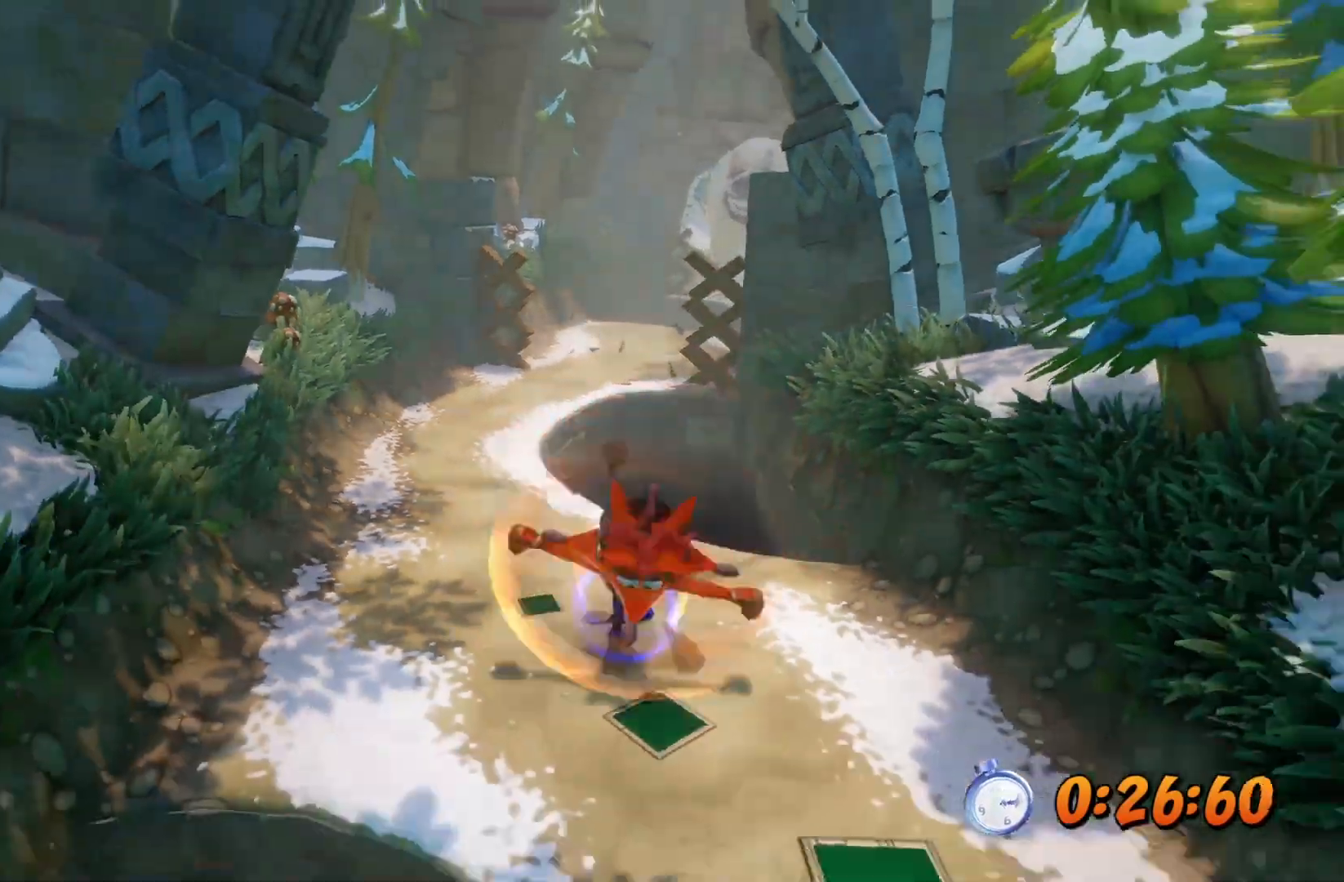
{"buttons": [], "left_stick": "down", "right_stick": "center", "events": [[50, "R1", "down"], [117, "R1", "up"], [367, "SQUARE", "down"], [433, "SQUARE", "up"]]}
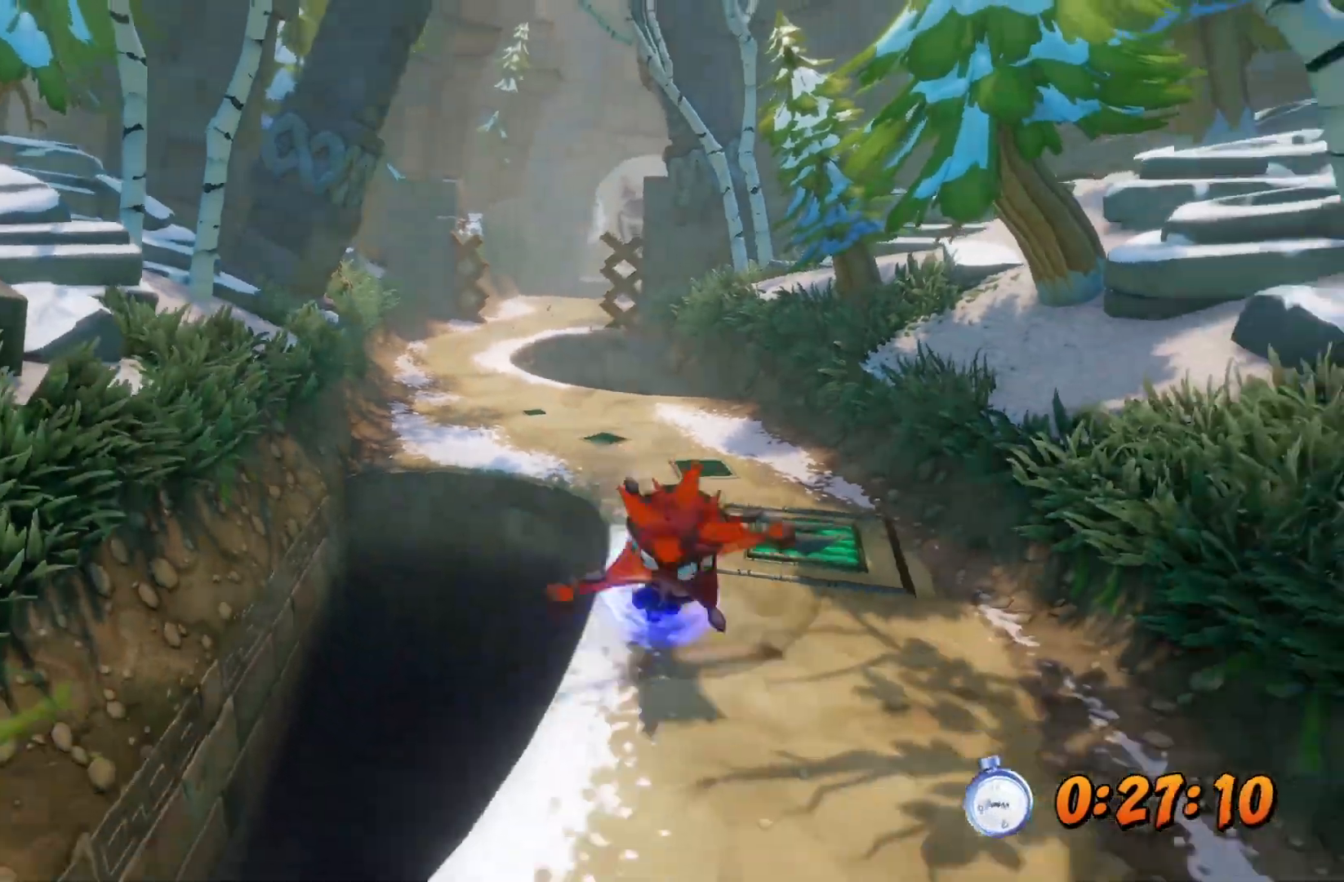
{"buttons": [], "left_stick": "down", "right_stick": "center", "events": [[233, "R1", "down"], [300, "R1", "up"]]}
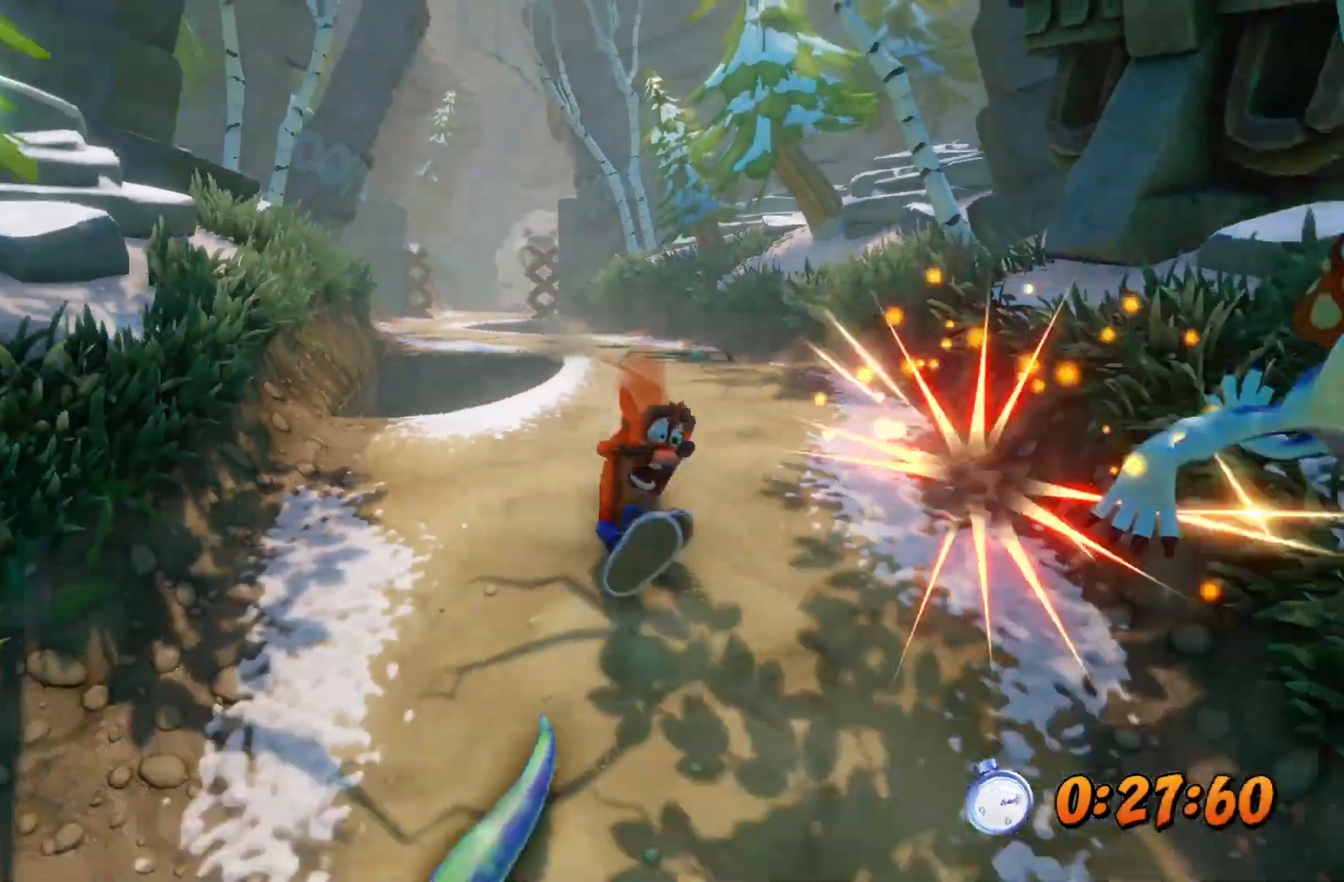
{"buttons": ["R1"], "left_stick": "down", "right_stick": "center", "events": [[67, "SQUARE", "down"], [150, "SQUARE", "up"], [450, "R1", "down"]]}
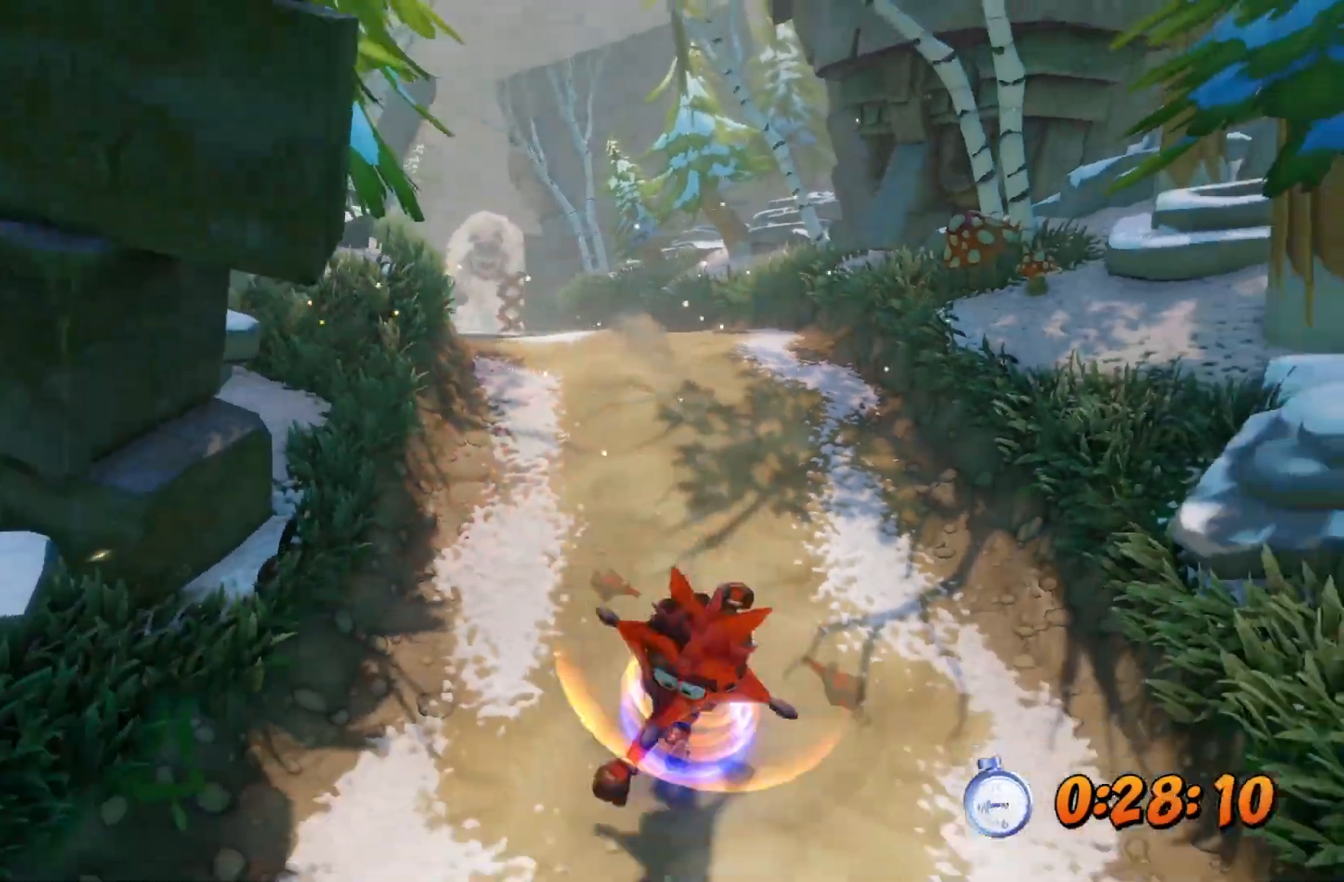
{"buttons": ["L3"], "left_stick": "down", "right_stick": "center", "events": [[17, "R1", "up"], [283, "SQUARE", "down"], [333, "L3", "down"], [350, "SQUARE", "up"]]}
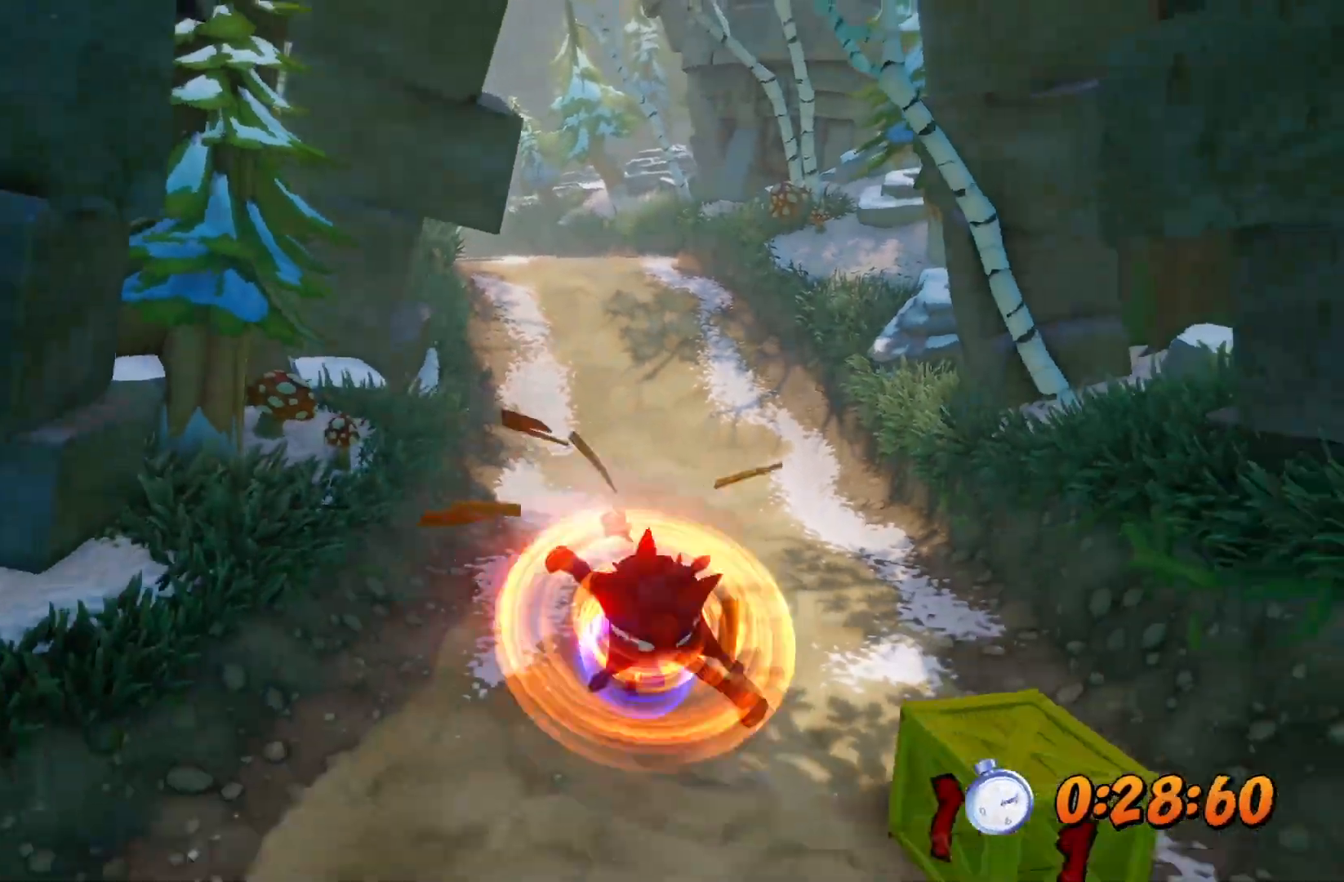
{"buttons": ["SQUARE"], "left_stick": "down", "right_stick": "center", "events": [[167, "R1", "down"], [233, "R1", "up"], [300, "L3", "up"], [500, "SQUARE", "down"]]}
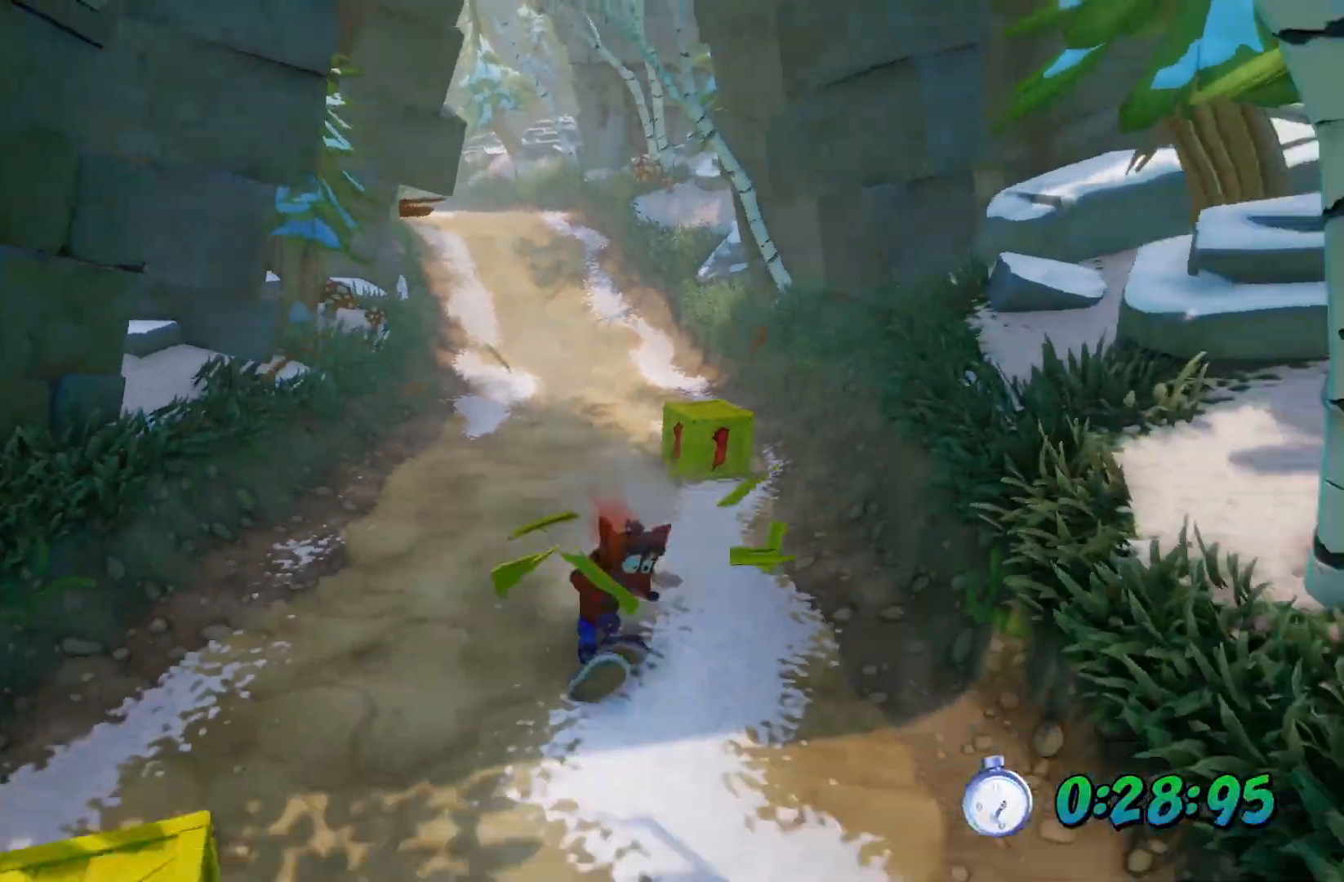
{"buttons": ["L3"], "left_stick": "down", "right_stick": "center", "events": [[83, "SQUARE", "up"], [383, "R1", "down"], [450, "R1", "up"], [483, "L3", "down"]]}
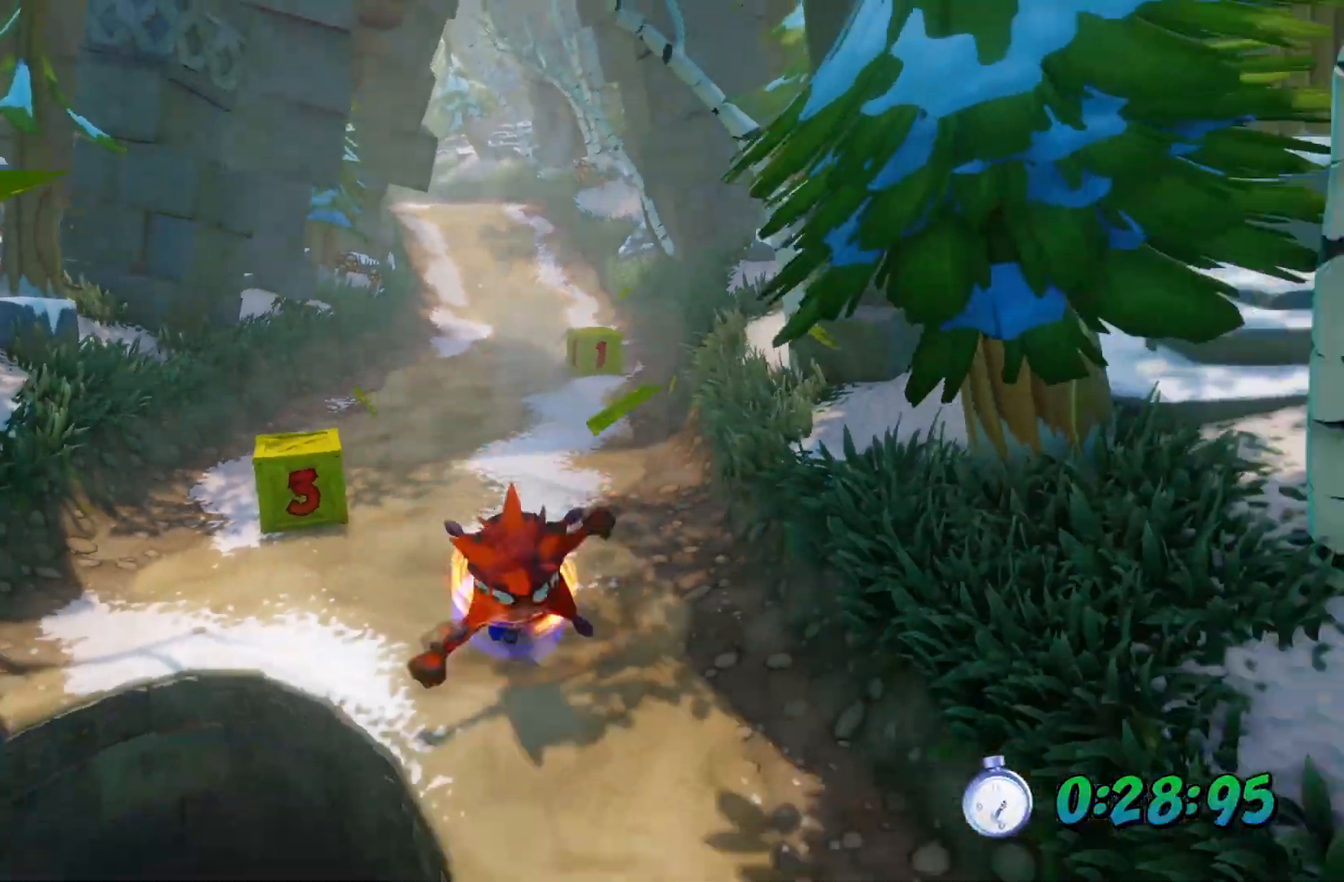
{"buttons": [], "left_stick": "down", "right_stick": "center"}
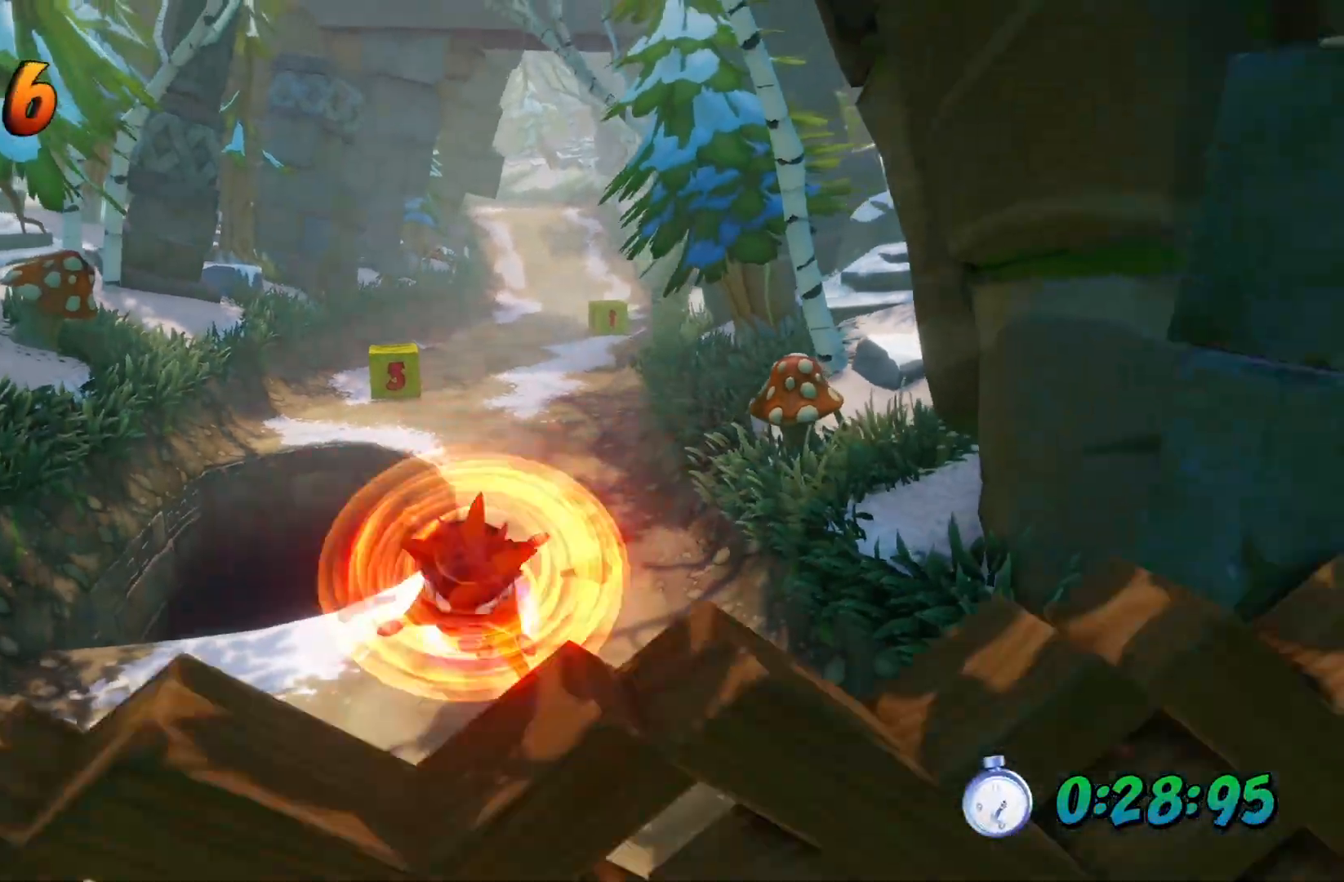
{"buttons": ["CROSS", "SQUARE"], "left_stick": "down", "right_stick": "center", "events": [[83, "R1", "down"], [150, "R1", "up"], [417, "SQUARE", "down"], [500, "CROSS", "down"]]}
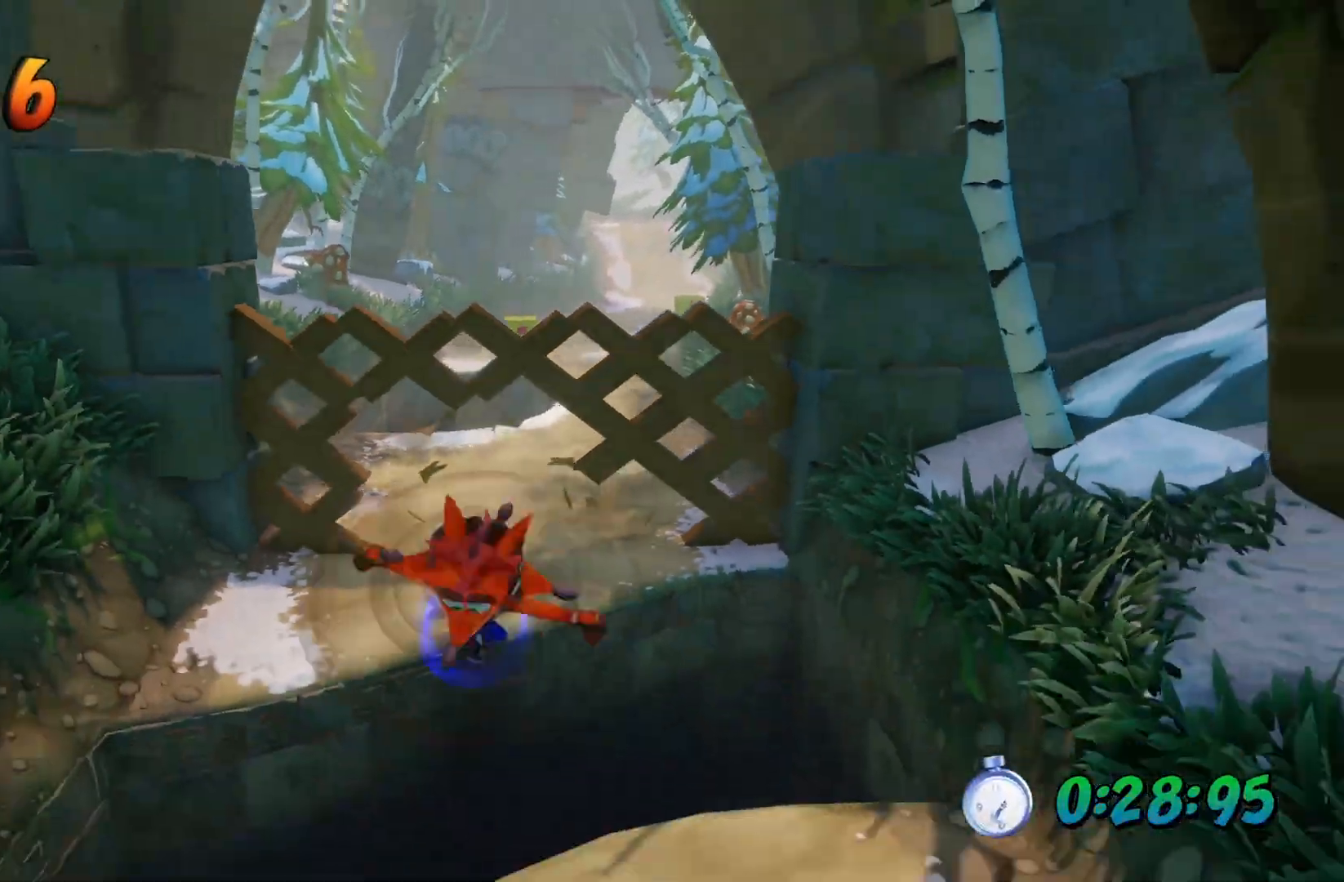
{"buttons": ["CIRCLE"], "left_stick": "down", "right_stick": "center", "events": [[33, "SQUARE", "up"], [50, "L3", "down"], [67, "CROSS", "up"], [167, "L3", "up"], [500, "CIRCLE", "down"]]}
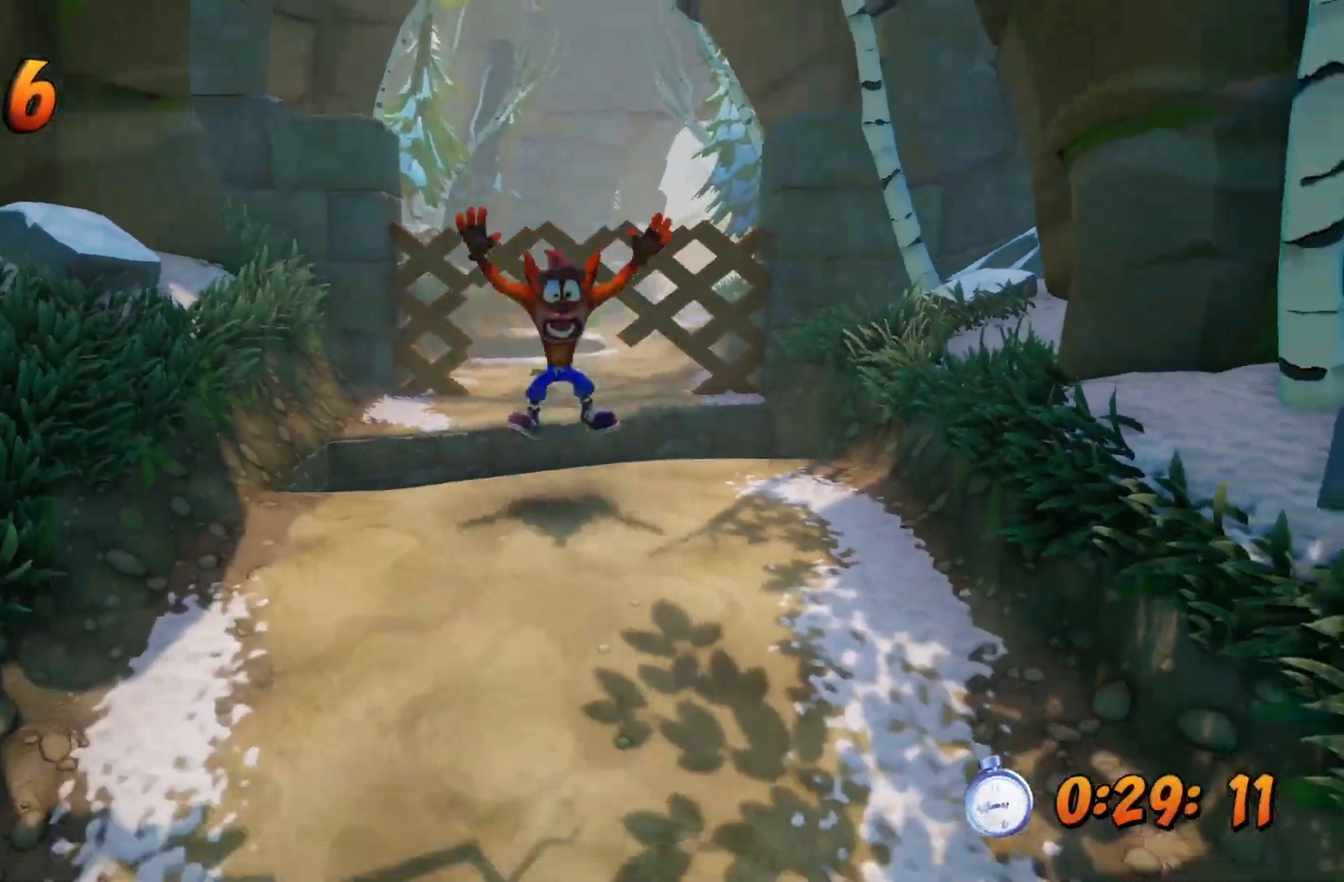
{"buttons": [], "left_stick": "down", "right_stick": "center", "events": [[17, "R1", "down"], [83, "CIRCLE", "up"], [150, "CIRCLE", "down"], [217, "CIRCLE", "up"], [283, "CIRCLE", "down"], [367, "CIRCLE", "up"], [400, "R1", "up"]]}
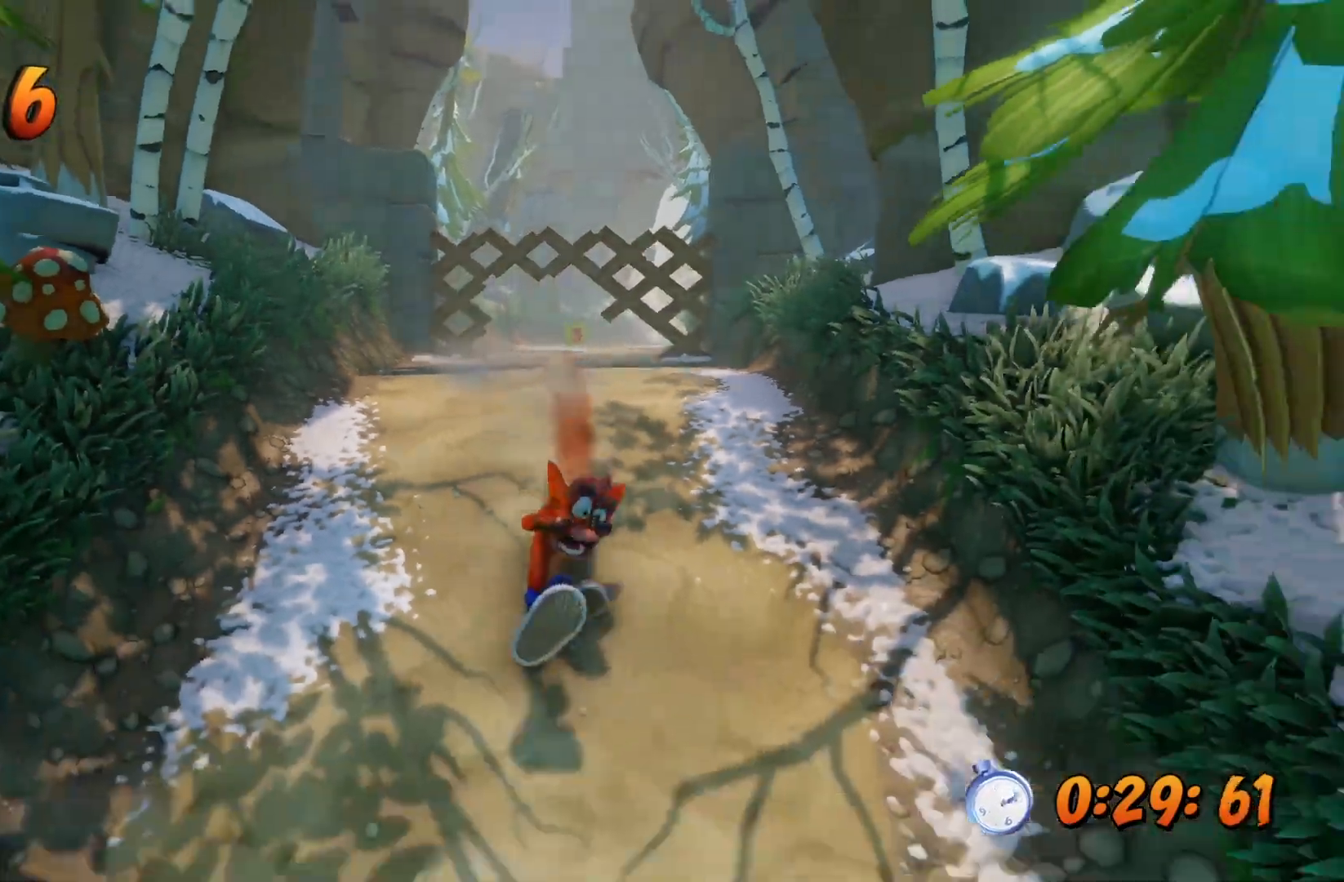
{"buttons": ["R1"], "left_stick": "down", "right_stick": "center", "events": [[17, "SQUARE", "down"], [17, "left_stick", "center"], [50, "CROSS", "down"], [67, "SQUARE", "up"], [83, "CROSS", "up"], [83, "left_stick", "up-right"], [400, "left_stick", "center"], [467, "R1", "down"], [467, "left_stick", "down"]]}